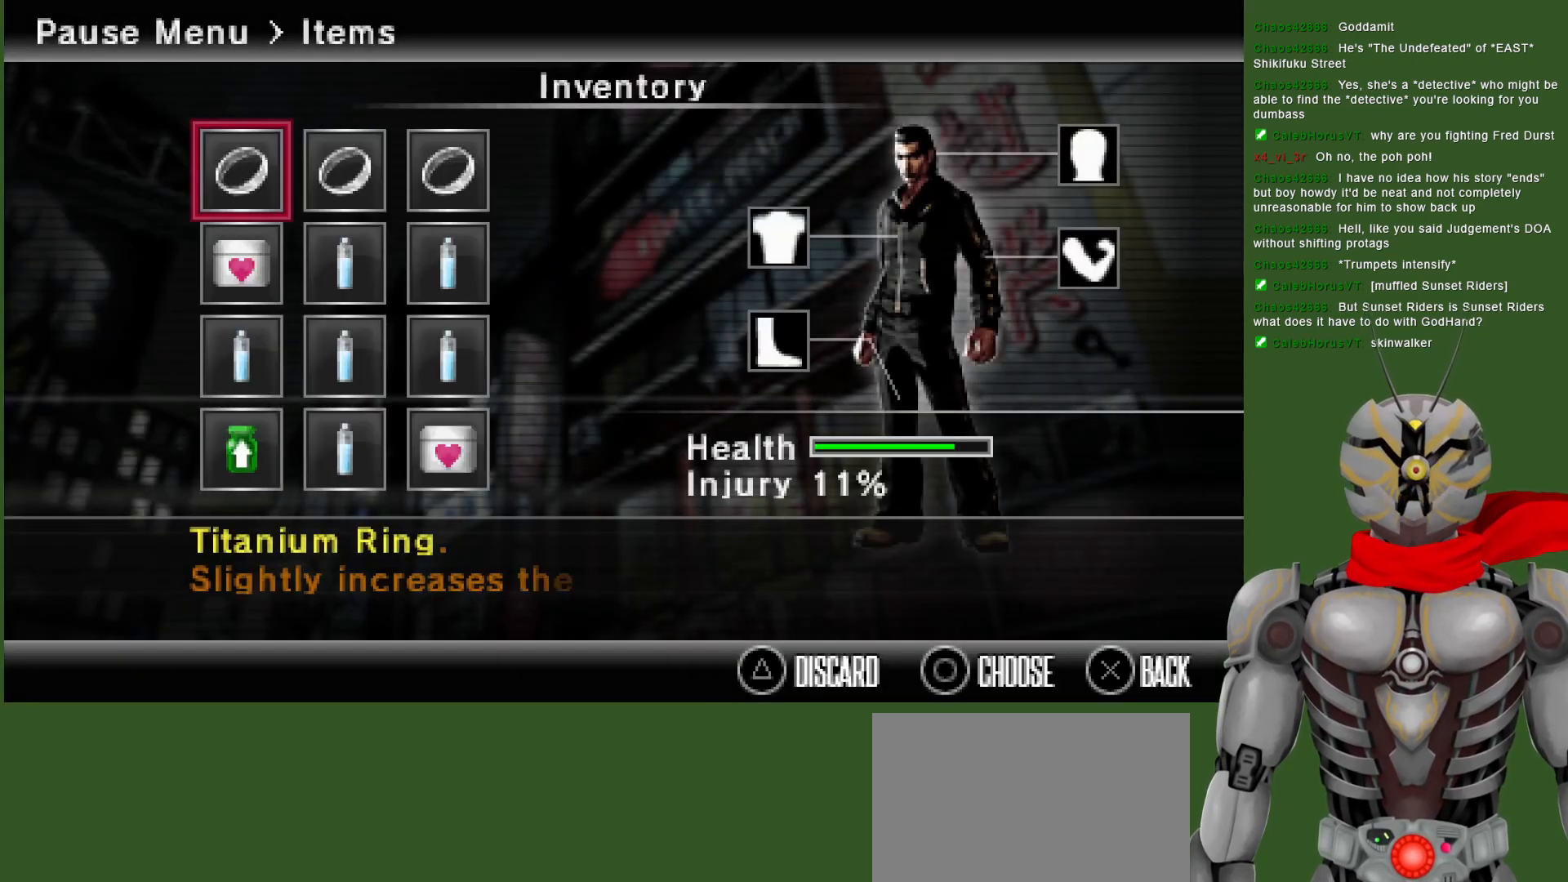
Gameplay with a controller (PlayStation layout); each line is a JSON object with the inputs held at the frame after it. "events" lists button and stick changes between this image and that frame as [ms after this image, input, new state], when the widget could be followed in between.
{"buttons": [], "left_stick": "center", "right_stick": "center", "events": []}
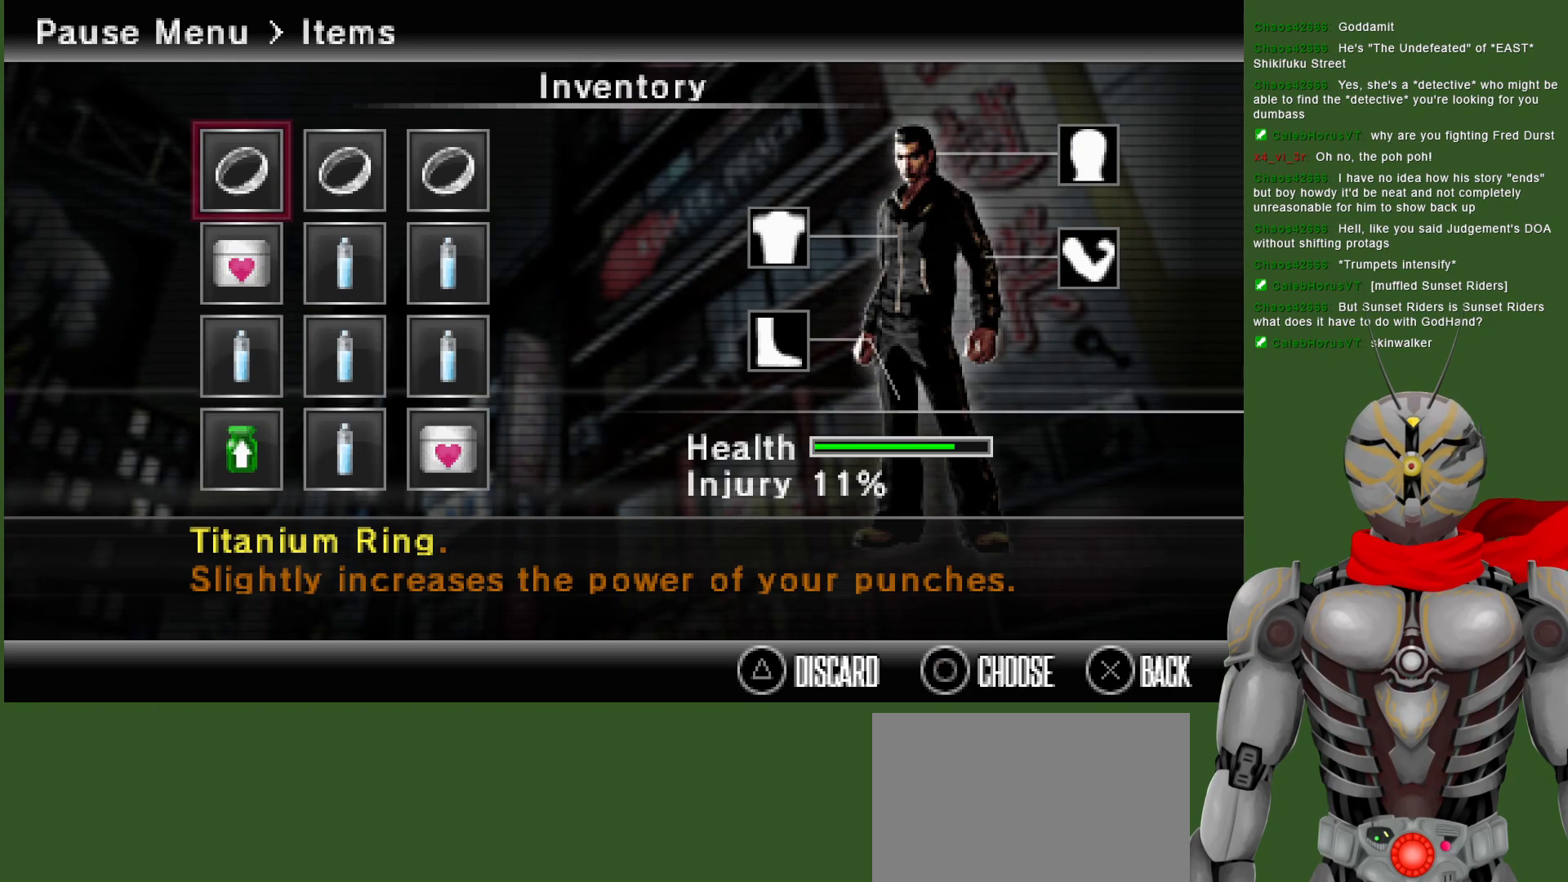
{"buttons": [], "left_stick": "center", "right_stick": "center", "events": [[183, "DPAD_DOWN", "down"], [283, "DPAD_DOWN", "up"], [383, "DPAD_DOWN", "down"], [467, "DPAD_DOWN", "up"]]}
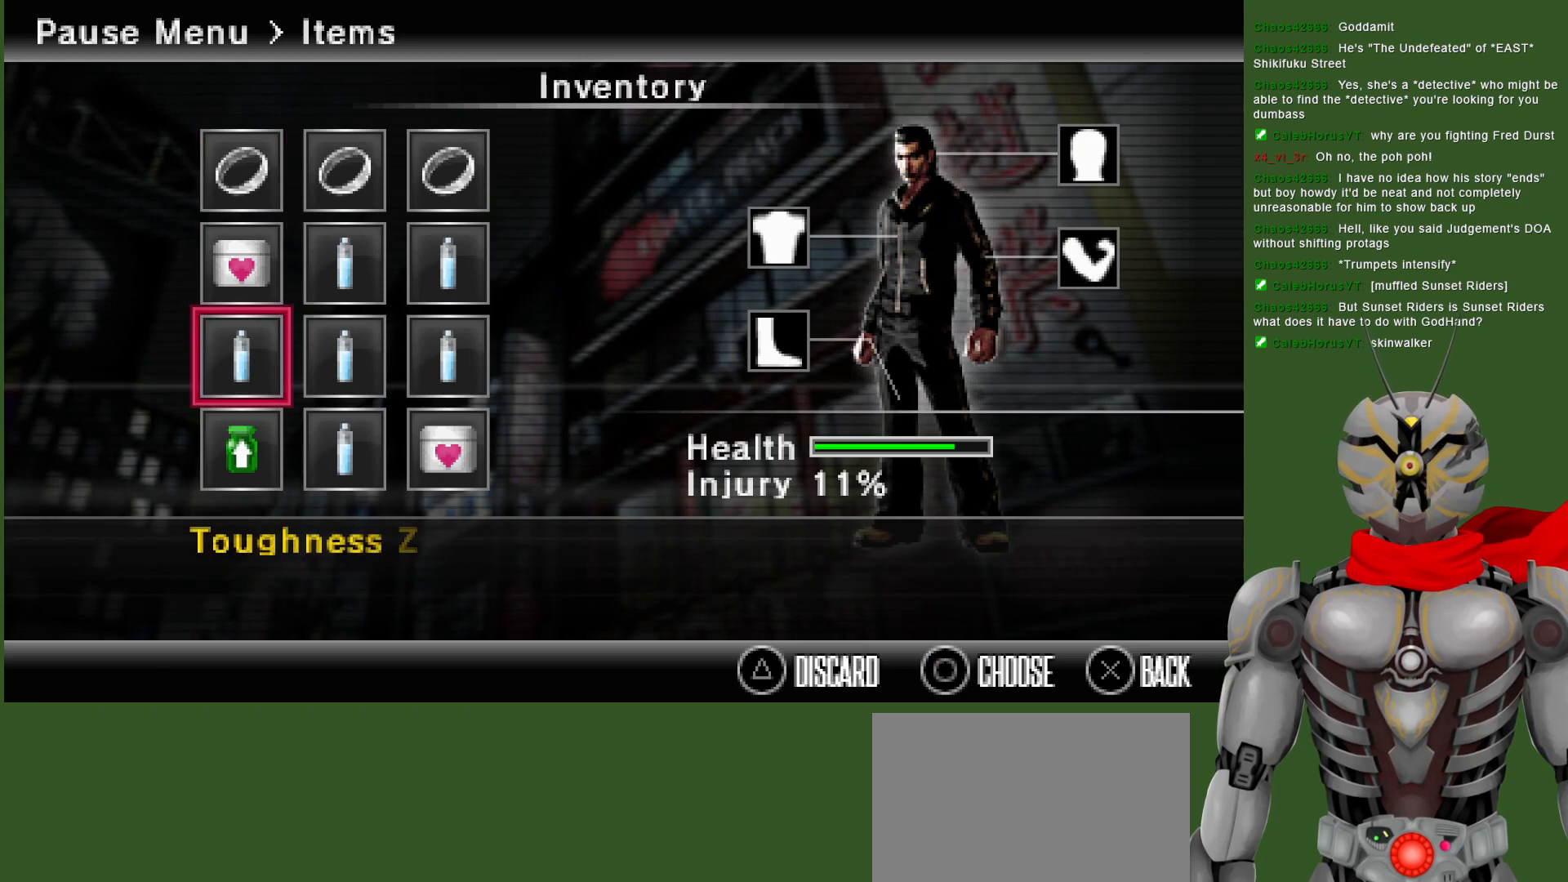
{"buttons": [], "left_stick": "center", "right_stick": "center", "events": [[167, "DPAD_DOWN", "down"], [283, "DPAD_DOWN", "up"]]}
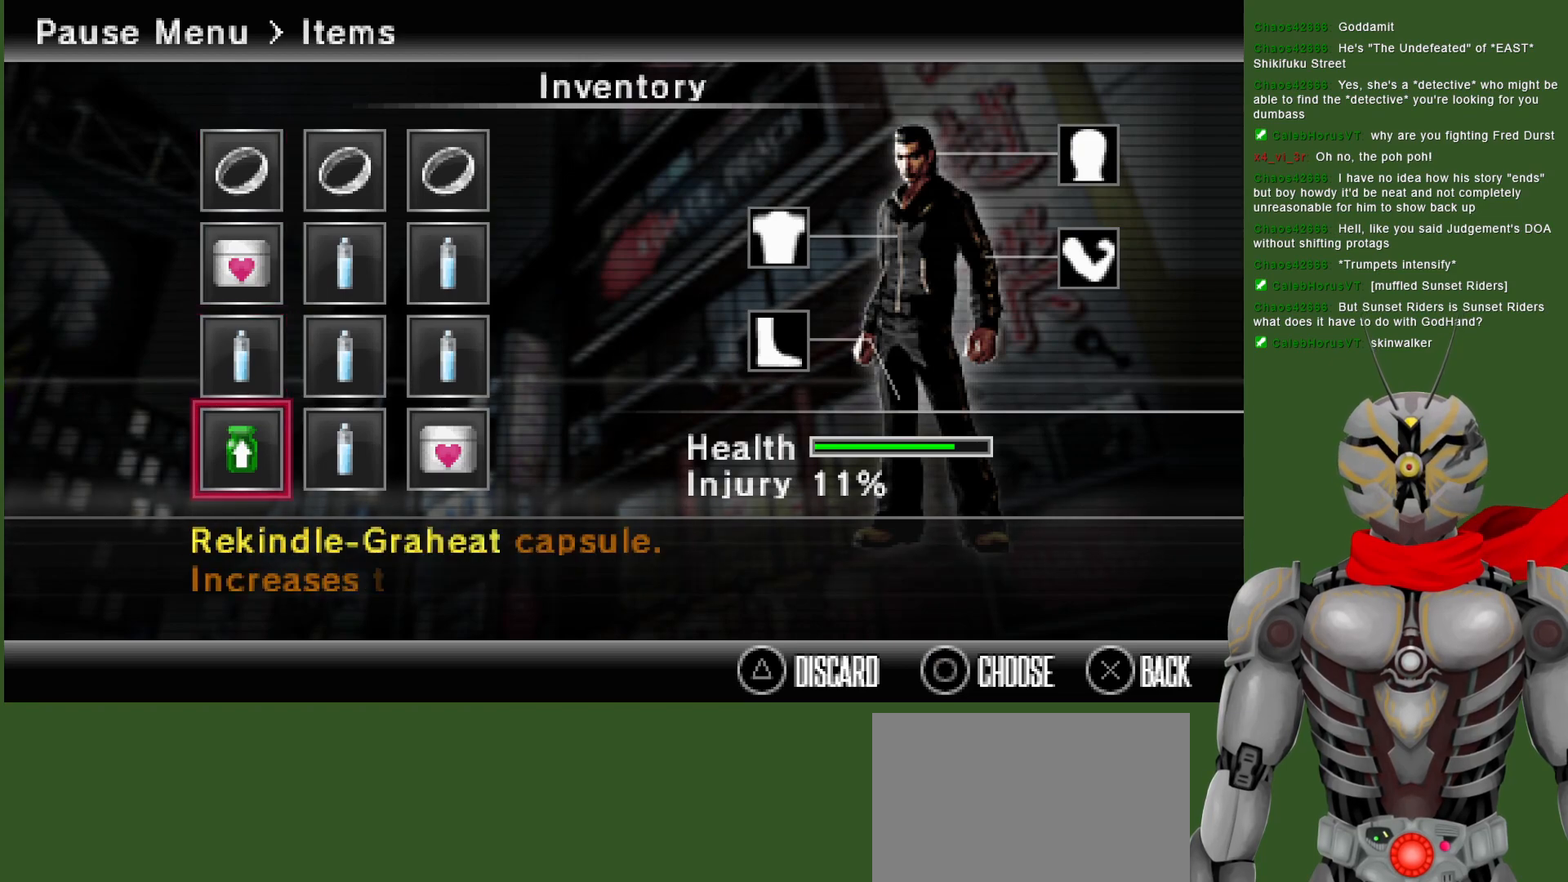
{"buttons": [], "left_stick": "center", "right_stick": "center", "events": [[133, "CIRCLE", "down"], [217, "CIRCLE", "up"]]}
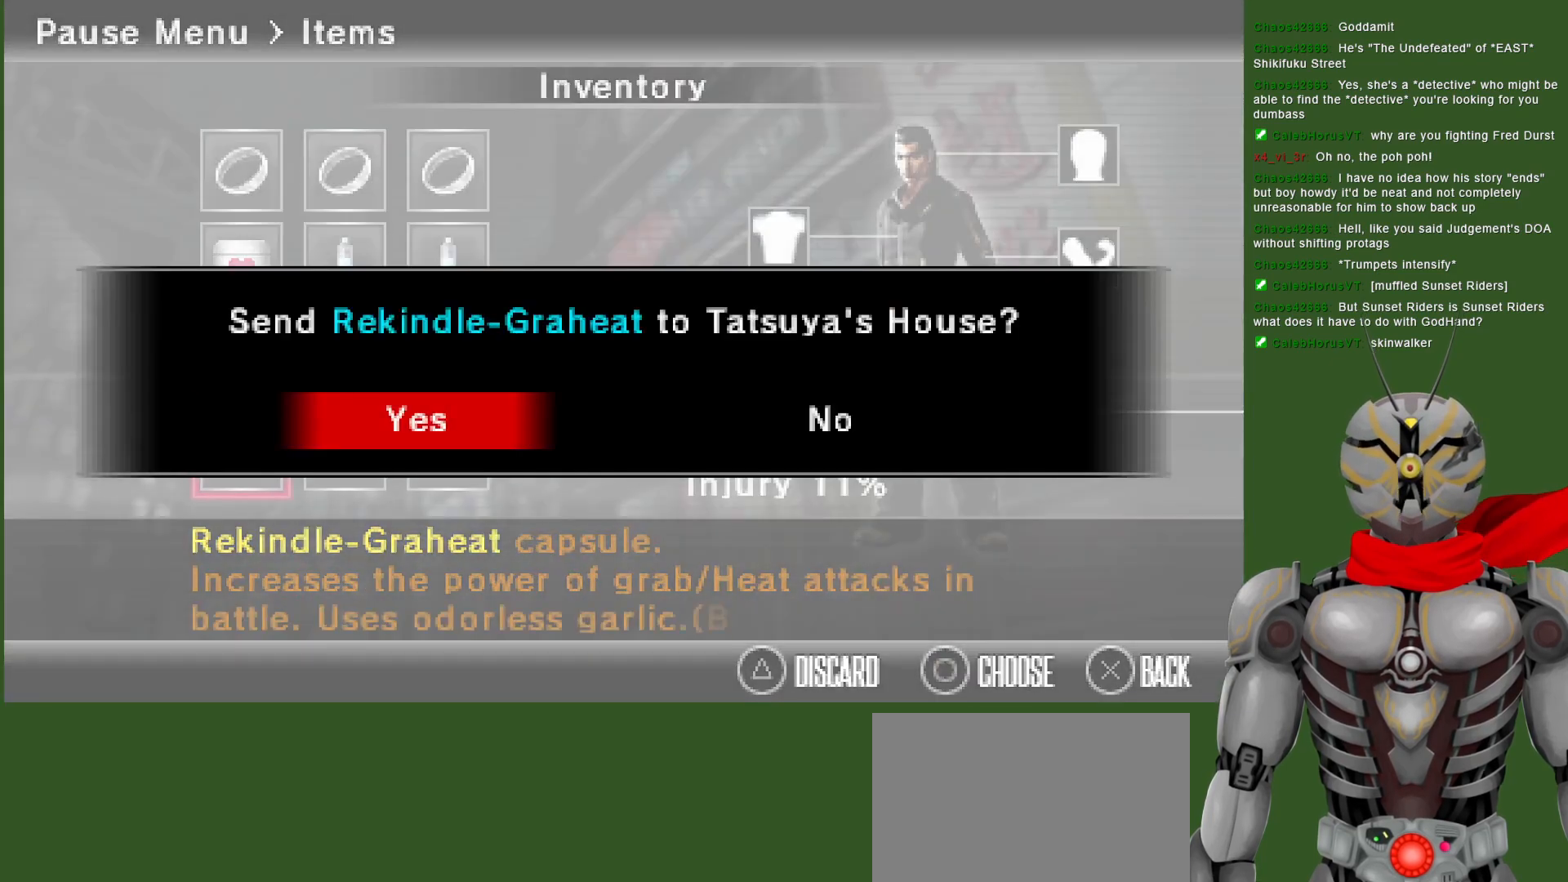
{"buttons": [], "left_stick": "center", "right_stick": "center", "events": [[67, "CIRCLE", "down"], [183, "CIRCLE", "up"]]}
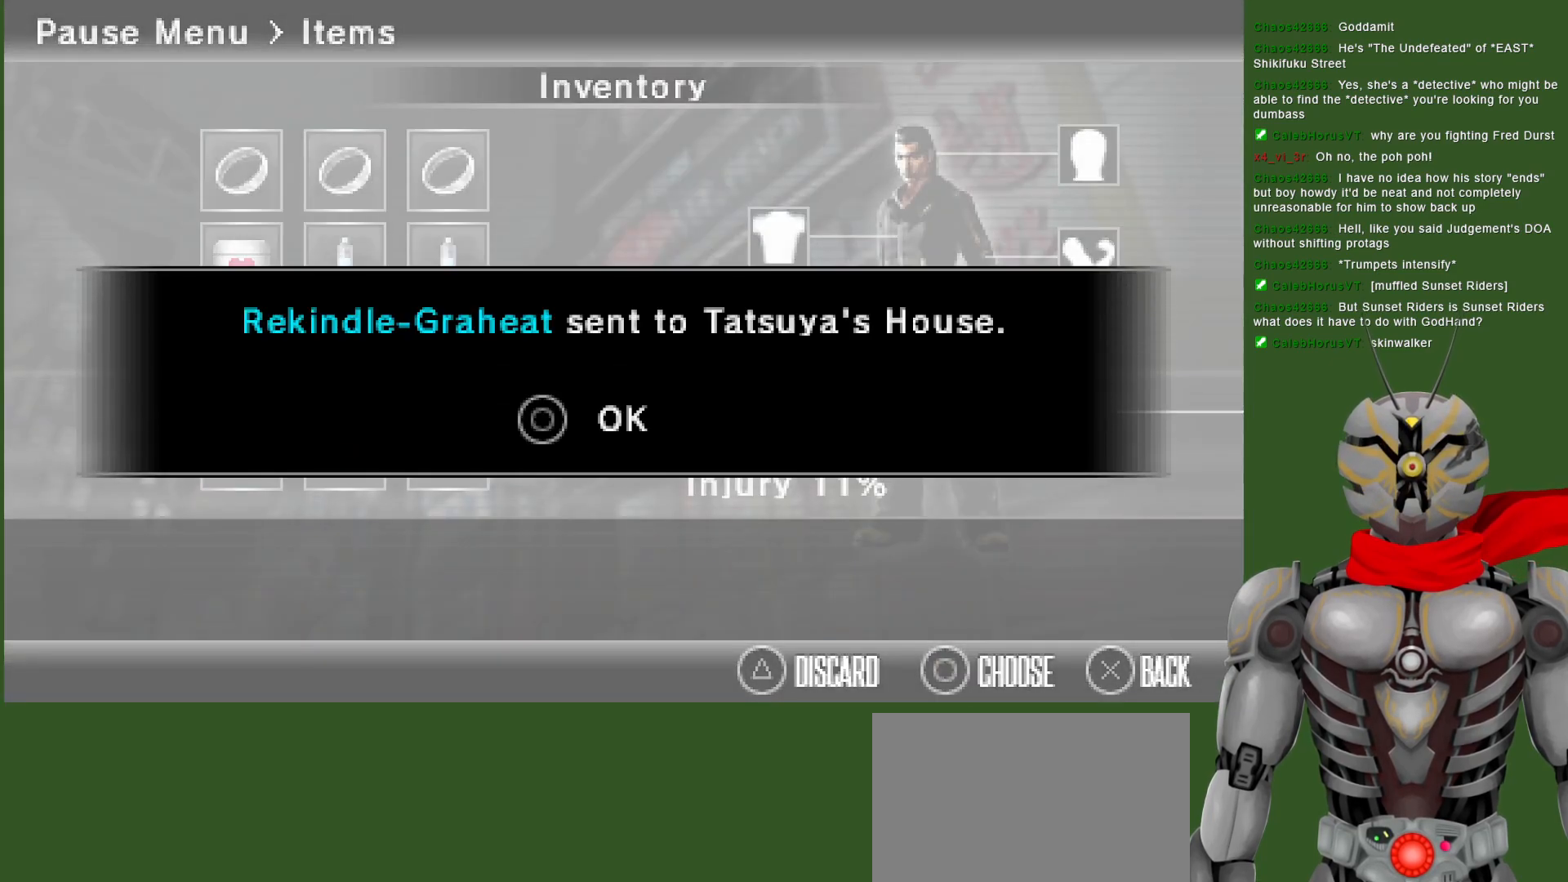
{"buttons": ["CIRCLE"], "left_stick": "center", "right_stick": "center", "events": [[467, "CIRCLE", "down"]]}
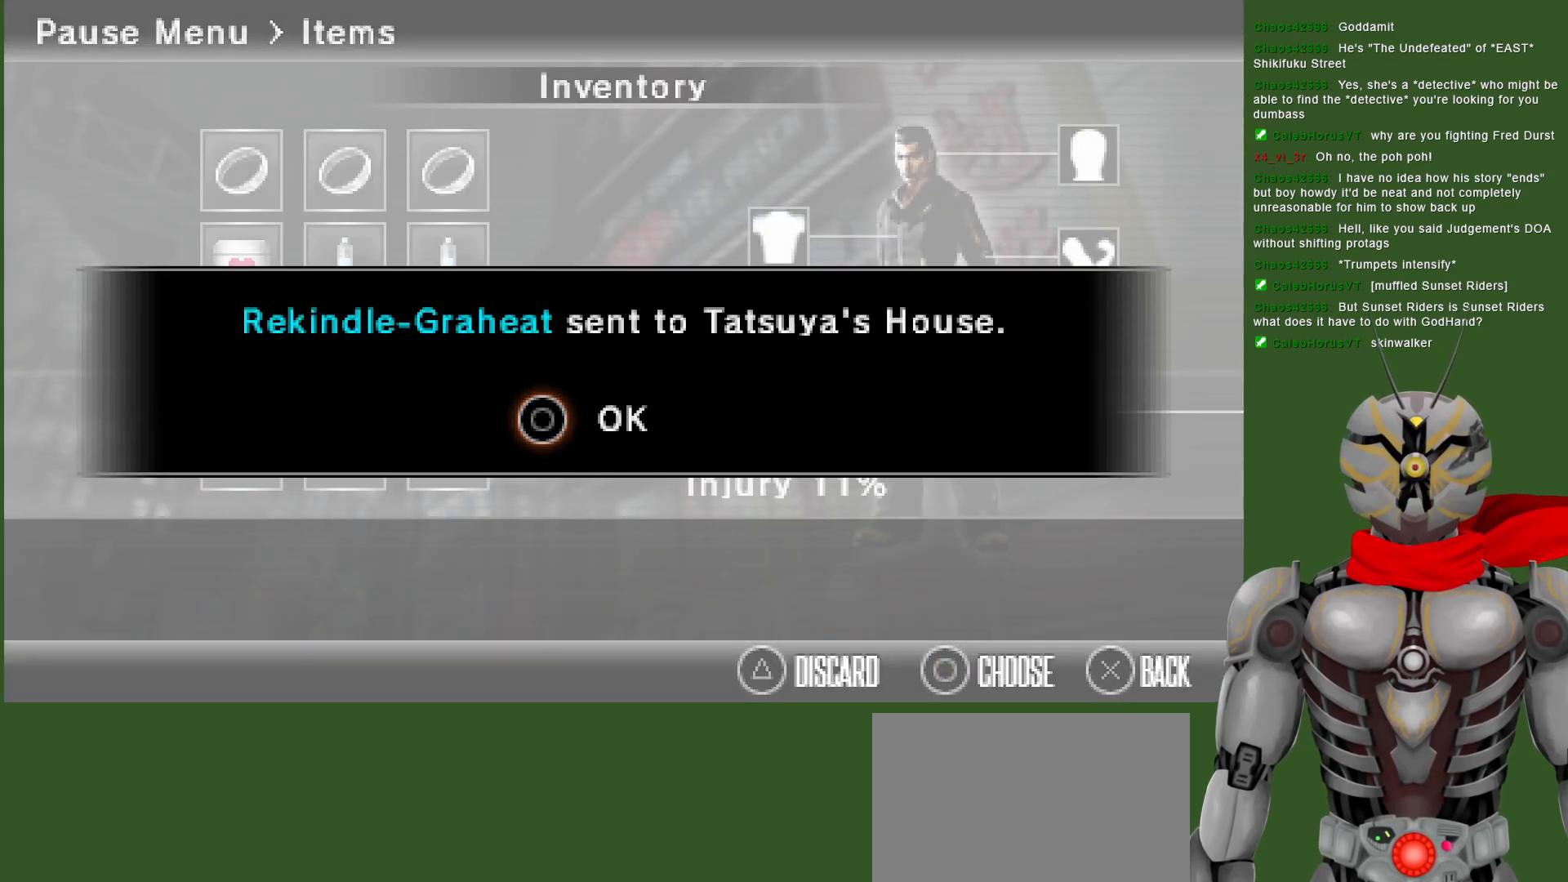
{"buttons": [], "left_stick": "center", "right_stick": "center", "events": [[67, "CIRCLE", "up"]]}
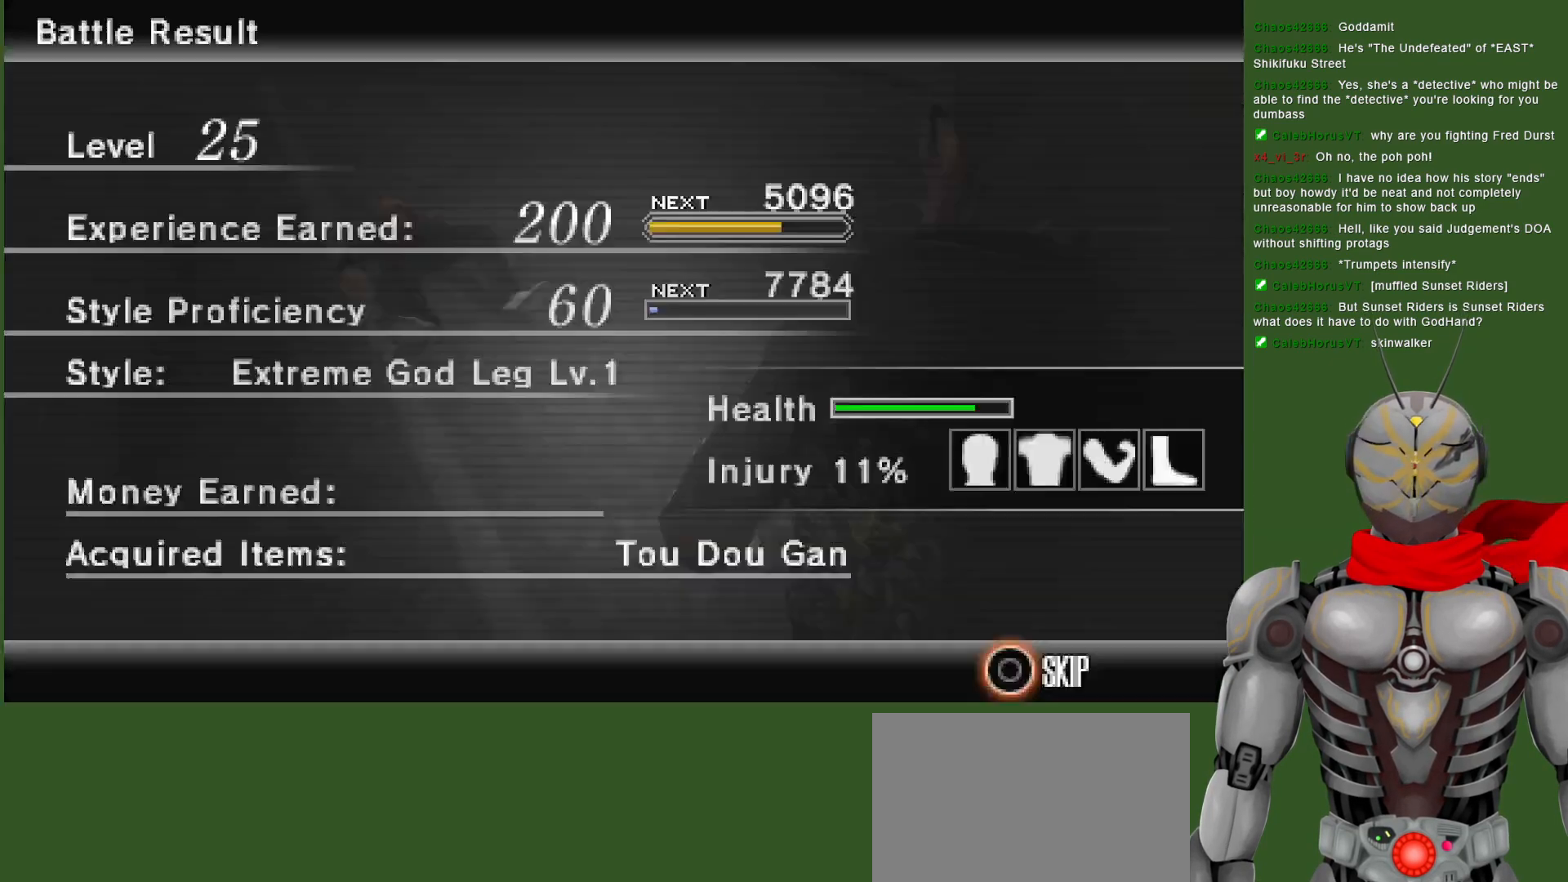
{"buttons": [], "left_stick": "center", "right_stick": "center", "events": []}
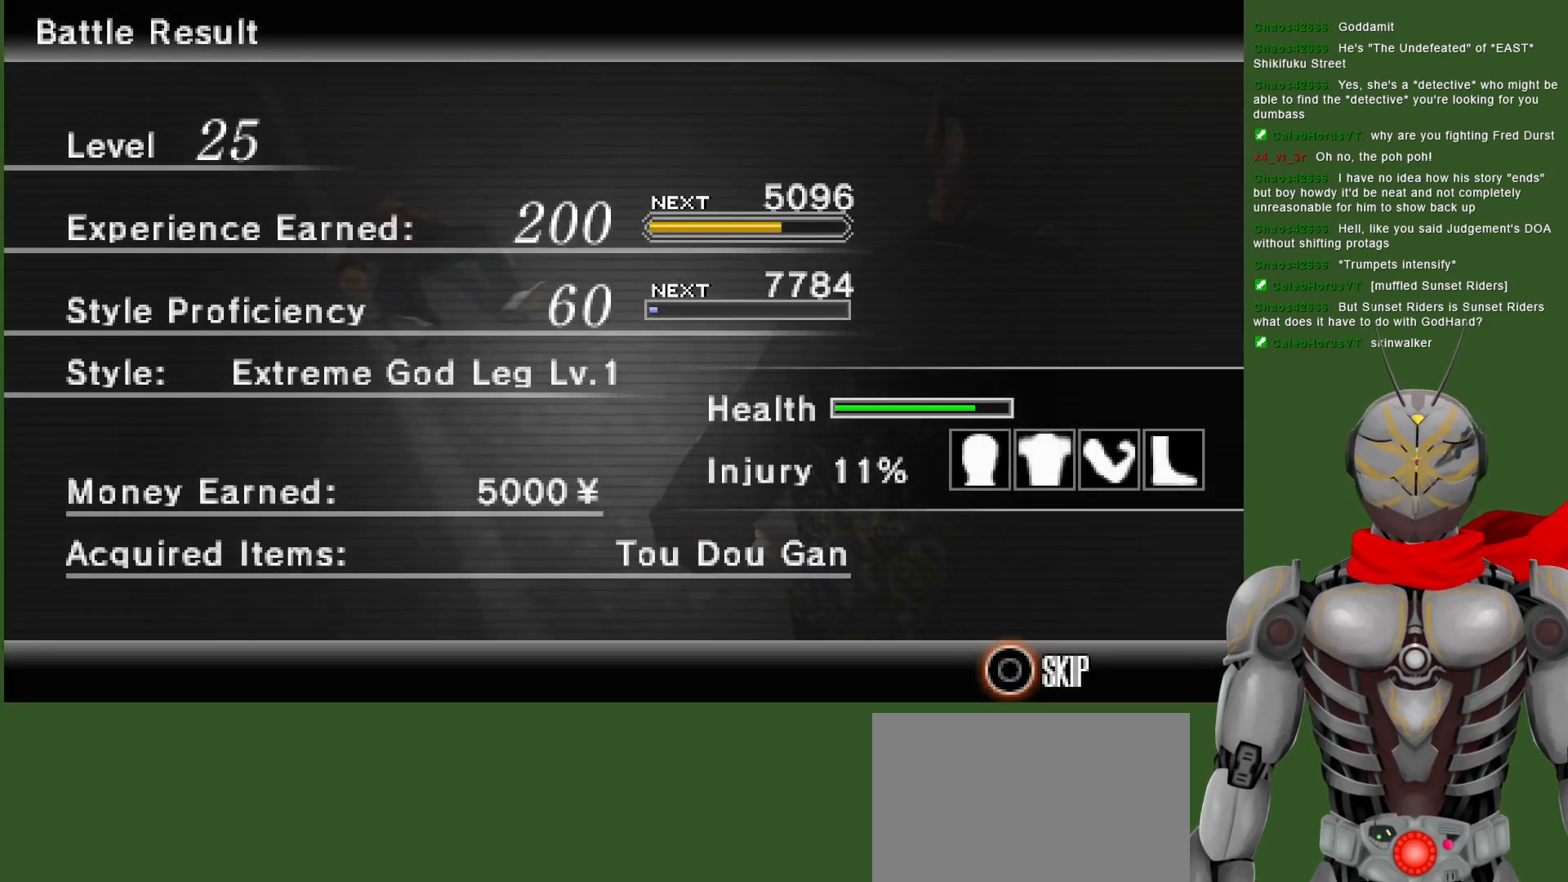
{"buttons": [], "left_stick": "center", "right_stick": "center", "events": [[350, "CIRCLE", "down"], [483, "CIRCLE", "up"]]}
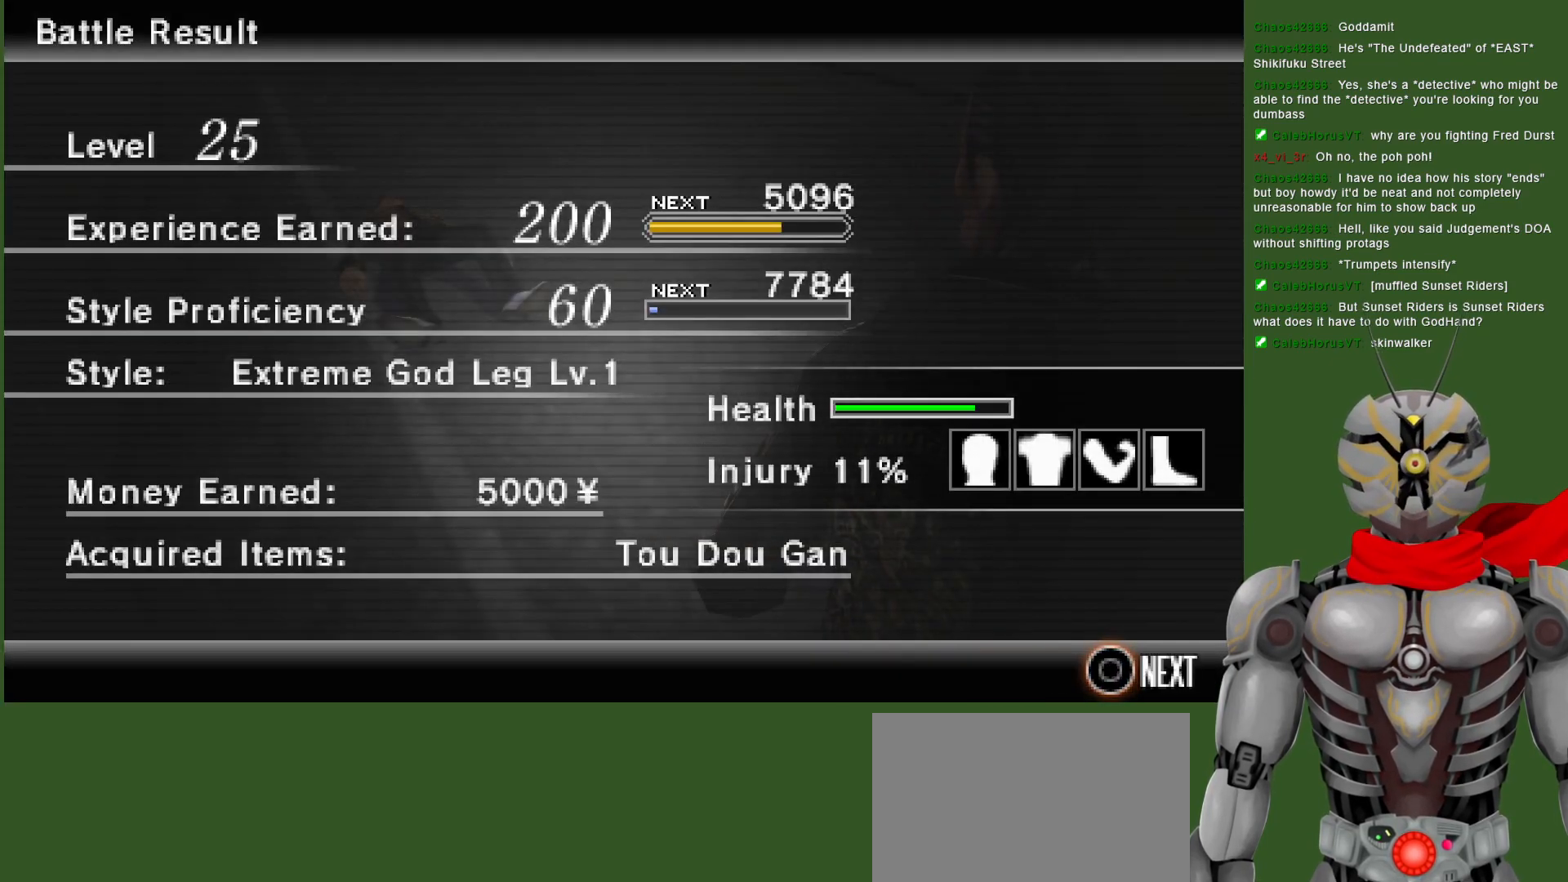
{"buttons": [], "left_stick": "center", "right_stick": "center", "events": []}
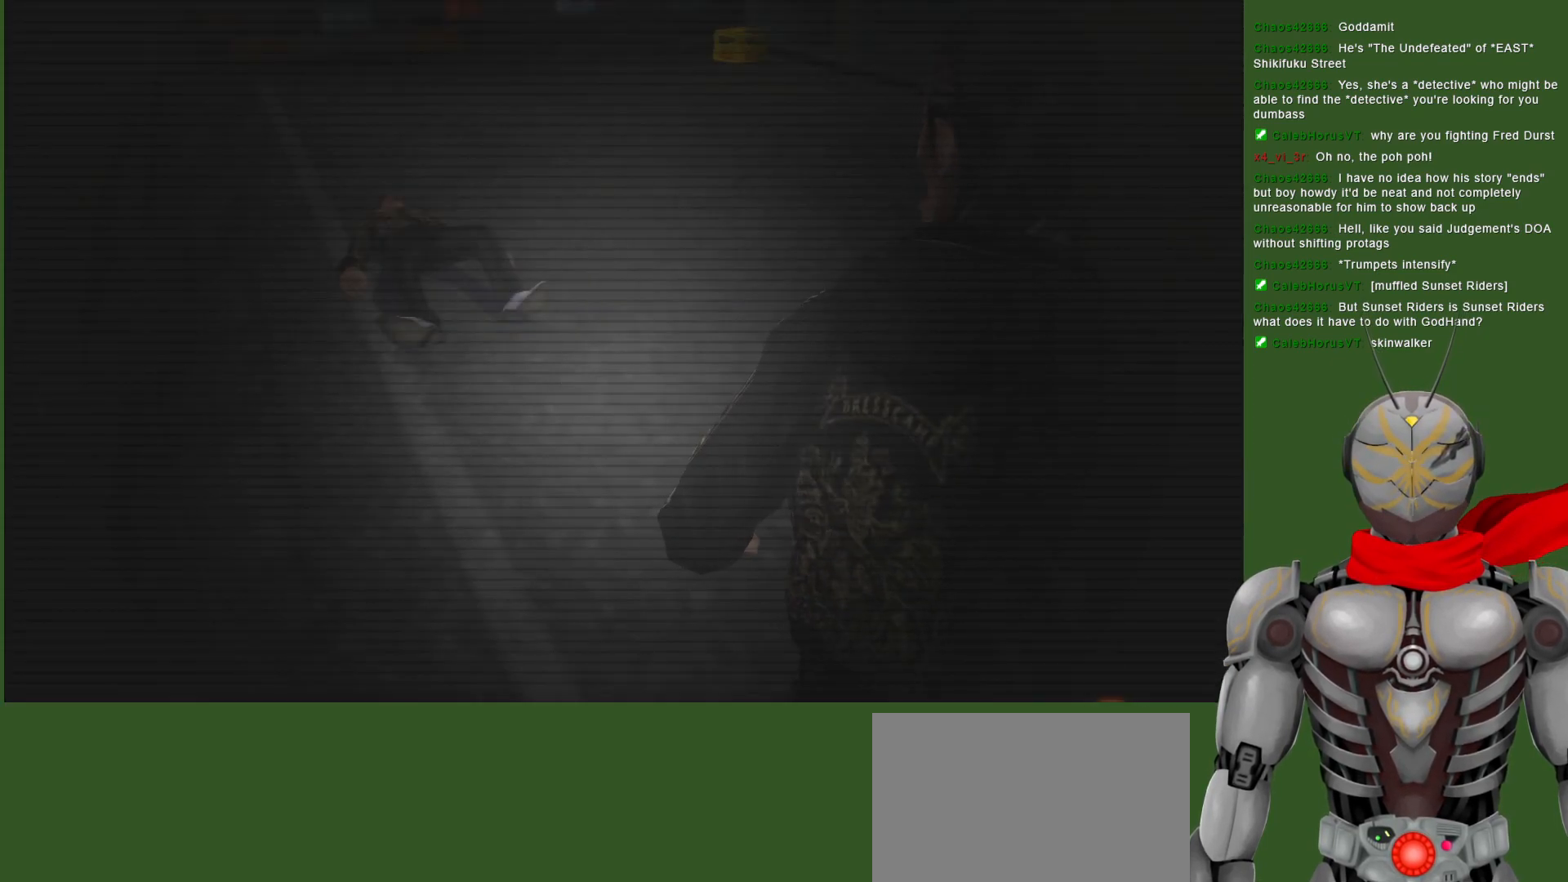
{"buttons": [], "left_stick": "center", "right_stick": "center", "events": []}
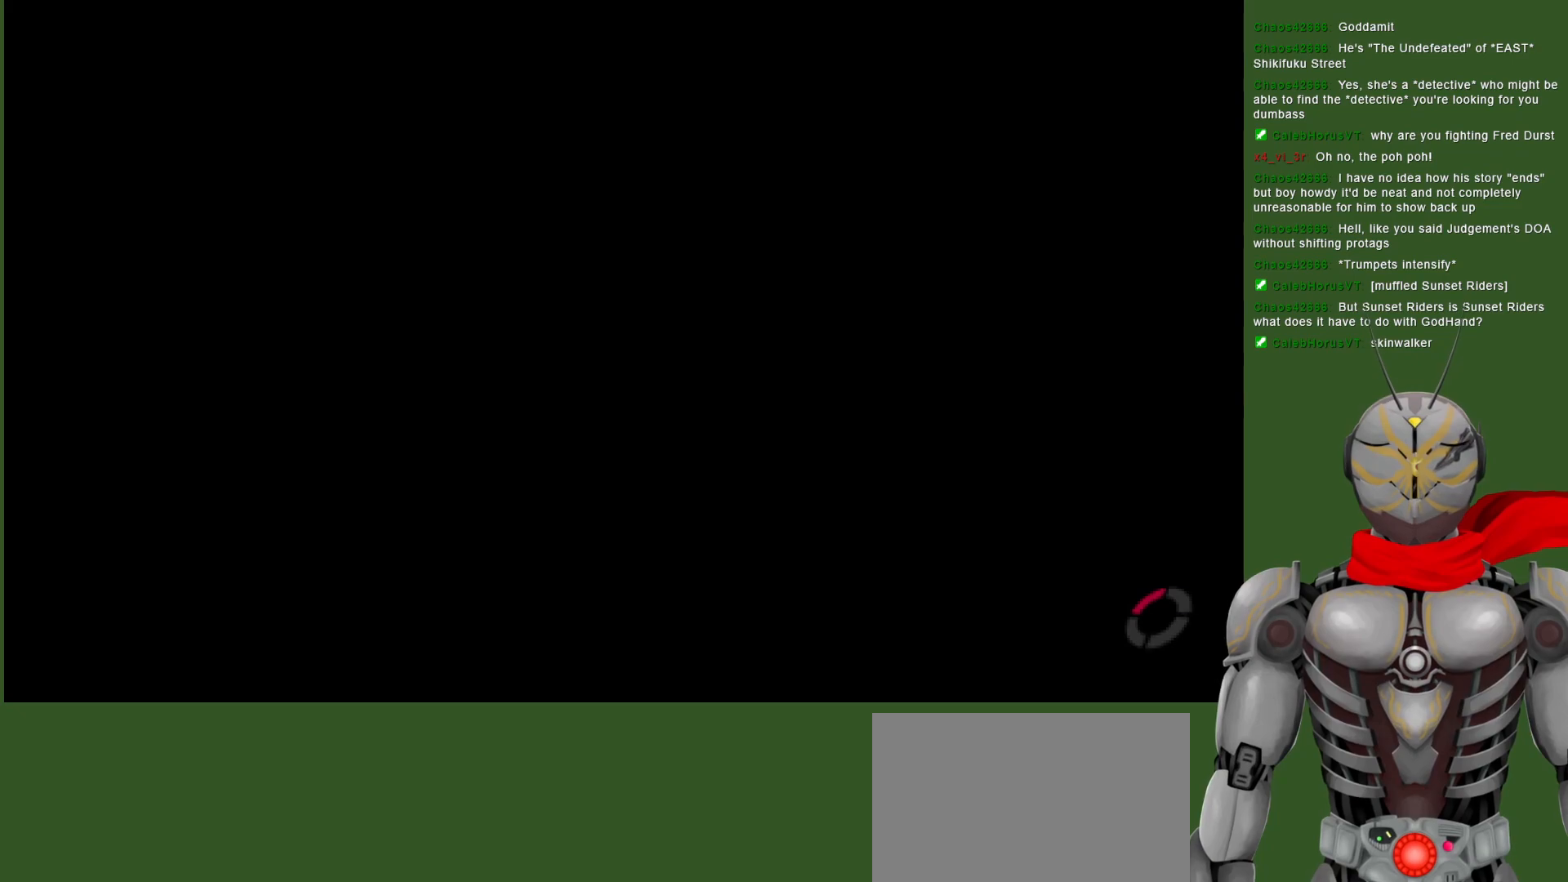
{"buttons": [], "left_stick": "center", "right_stick": "center", "events": []}
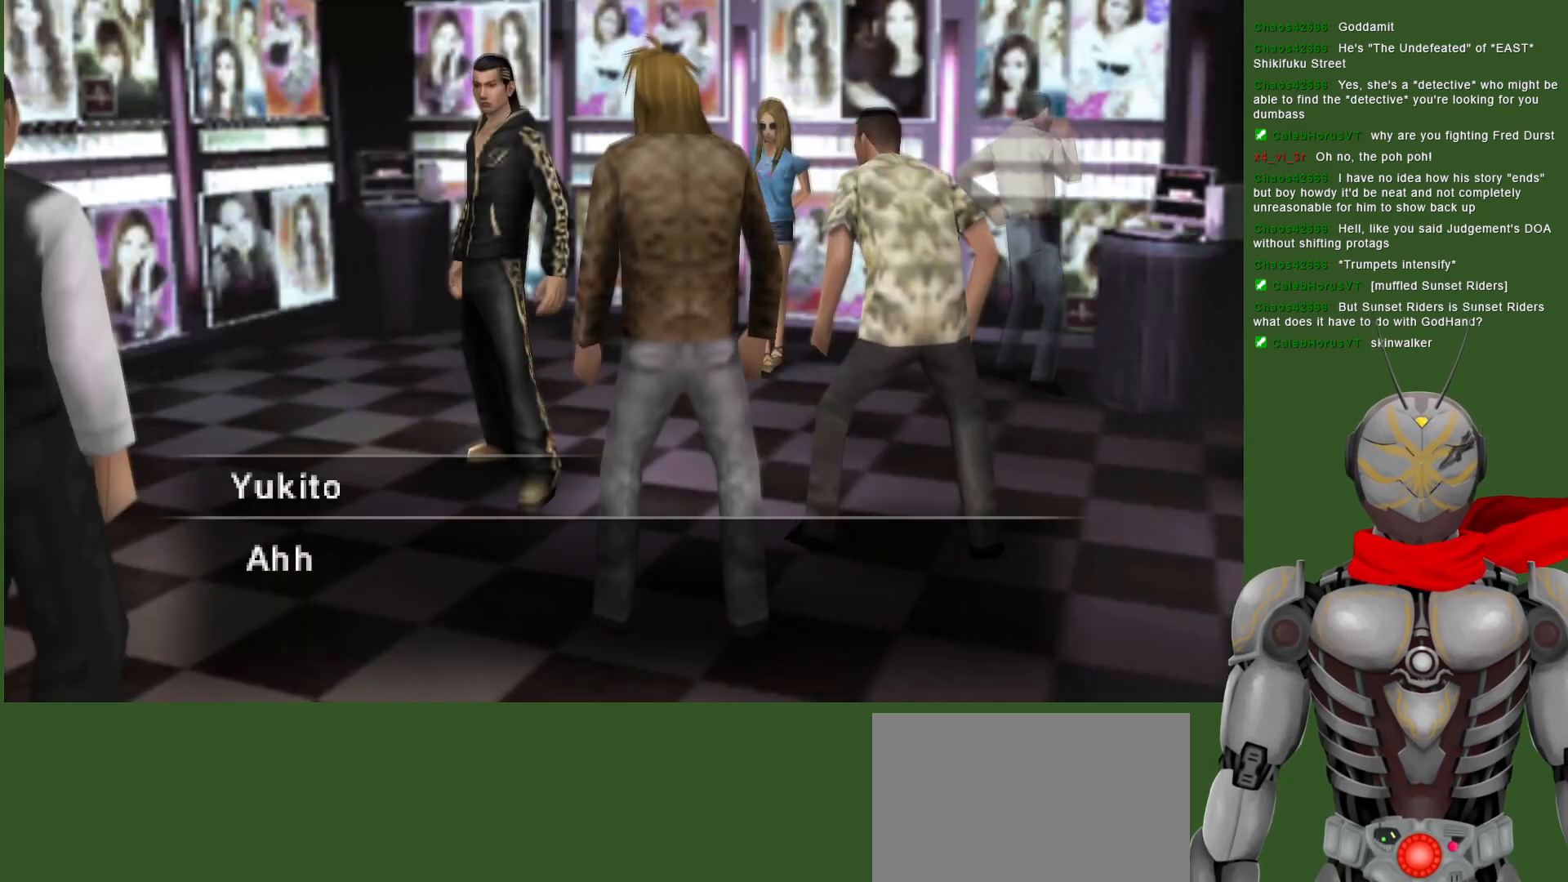
{"buttons": [], "left_stick": "center", "right_stick": "center", "events": []}
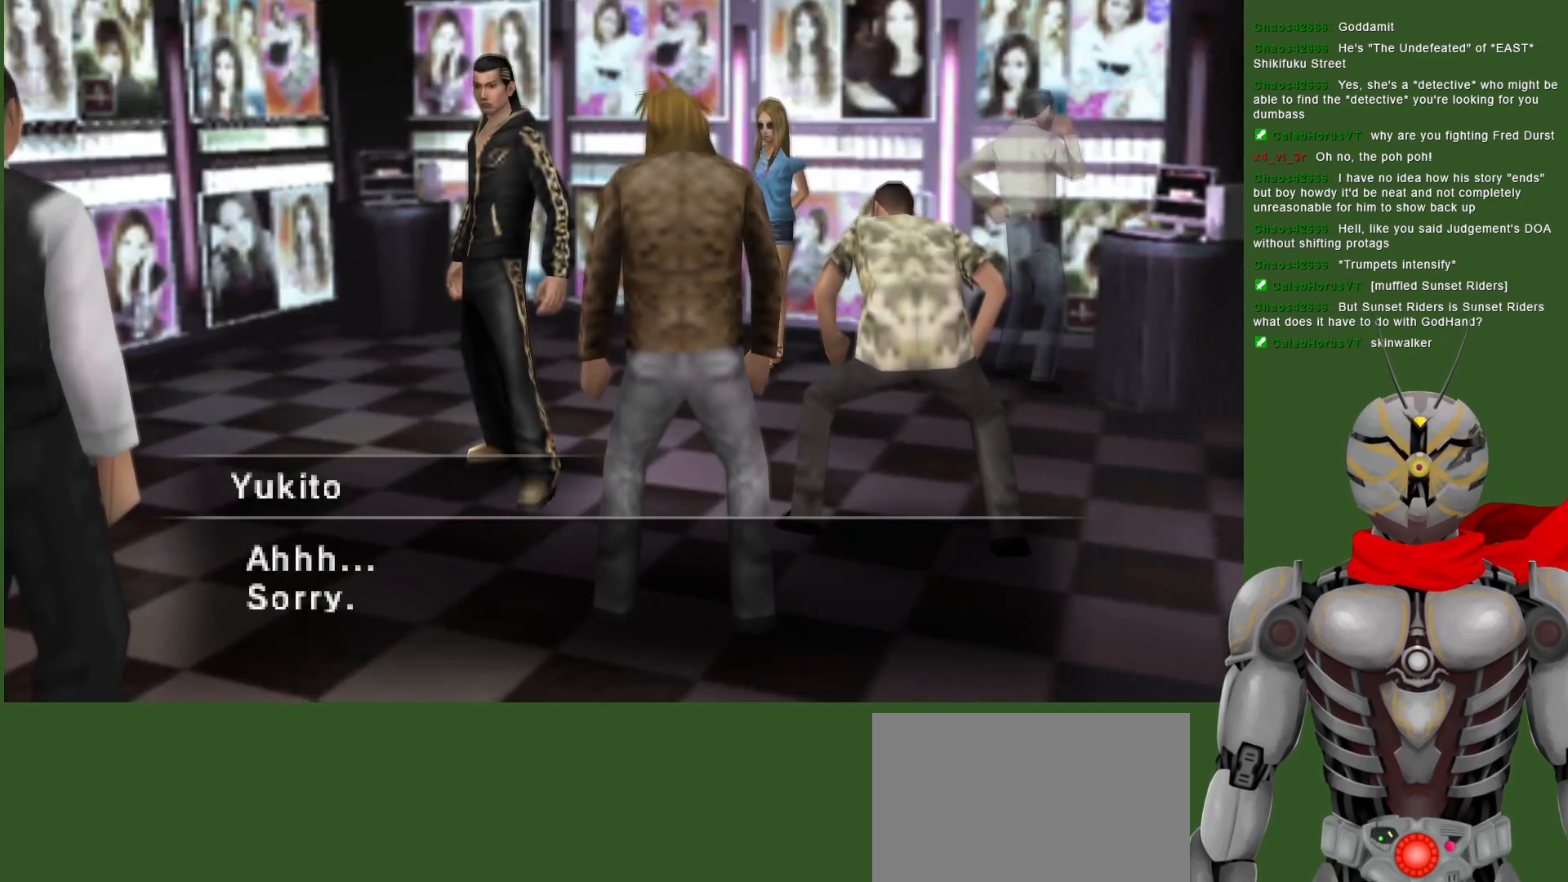
{"buttons": [], "left_stick": "center", "right_stick": "center", "events": []}
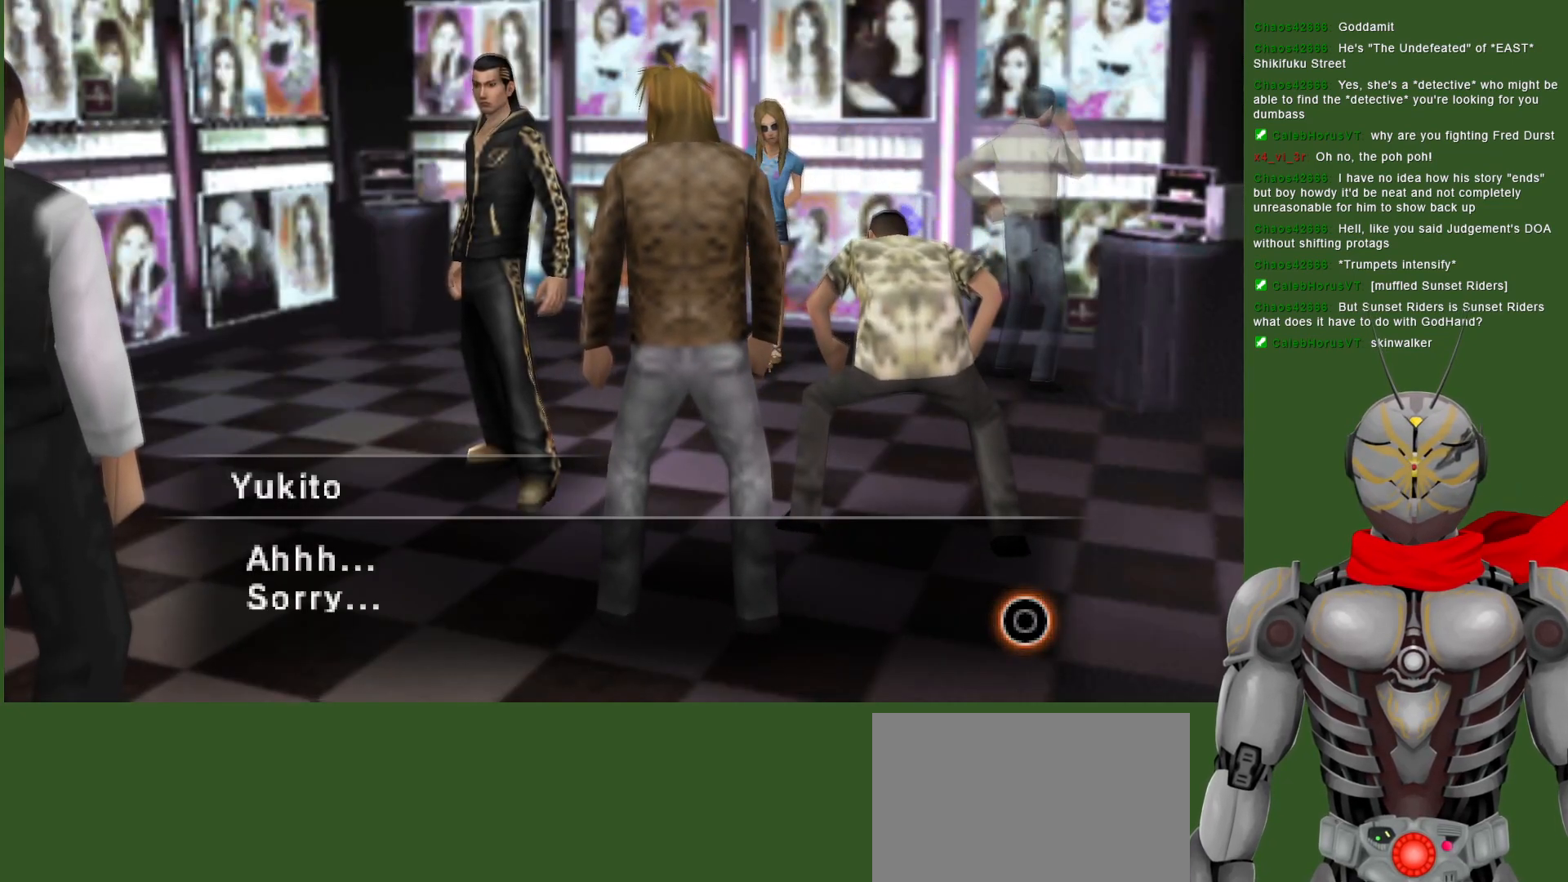
{"buttons": [], "left_stick": "center", "right_stick": "center", "events": []}
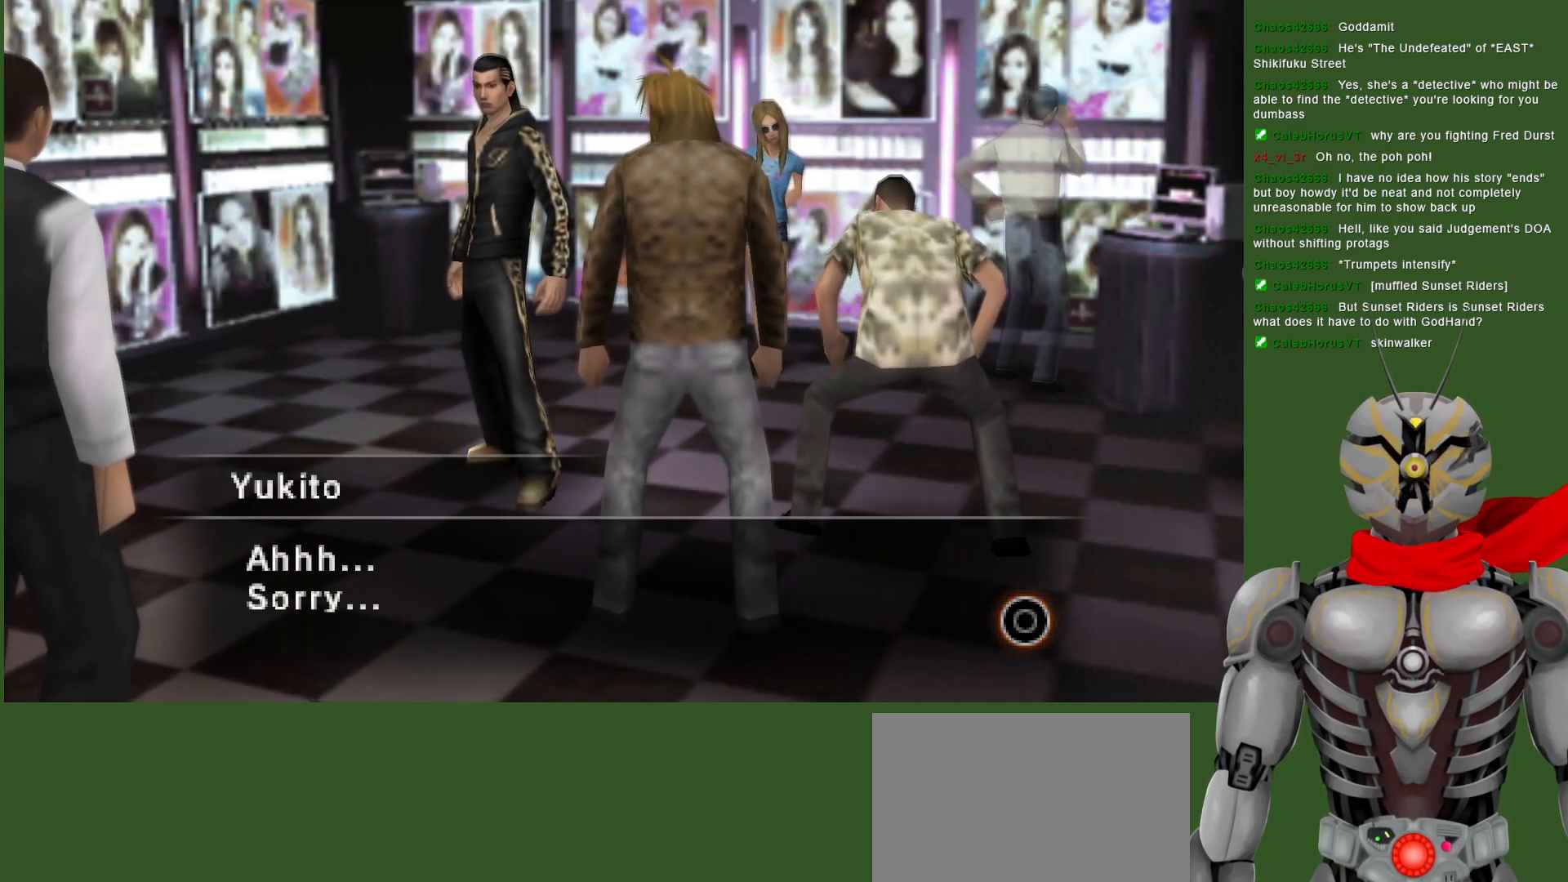
{"buttons": [], "left_stick": "center", "right_stick": "center", "events": []}
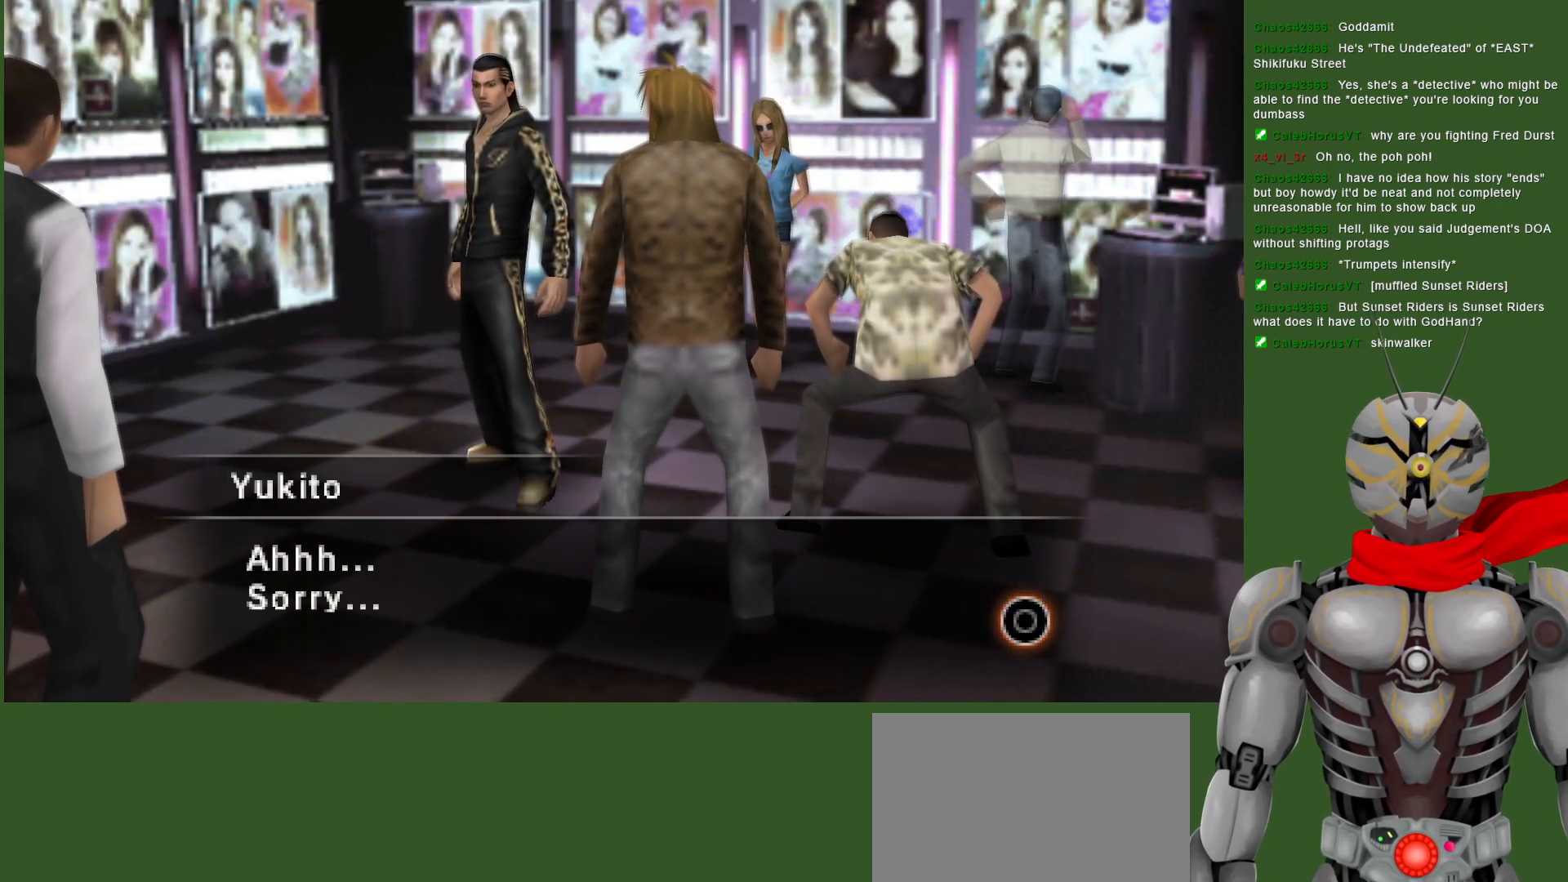
{"buttons": [], "left_stick": "center", "right_stick": "center", "events": []}
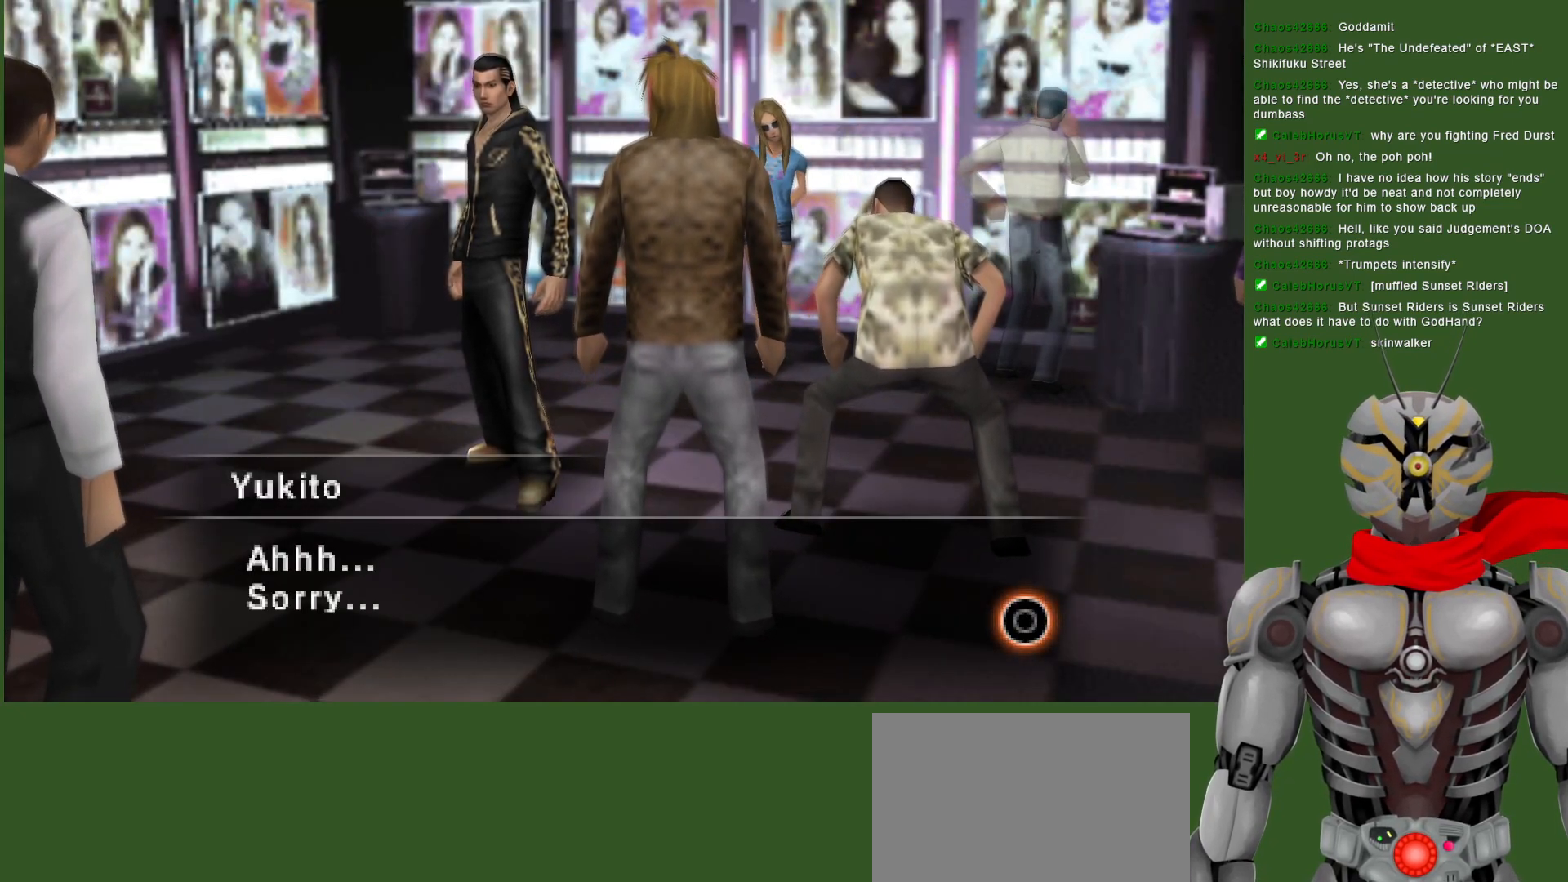
{"buttons": [], "left_stick": "center", "right_stick": "center", "events": [[33, "CIRCLE", "down"], [150, "CIRCLE", "up"]]}